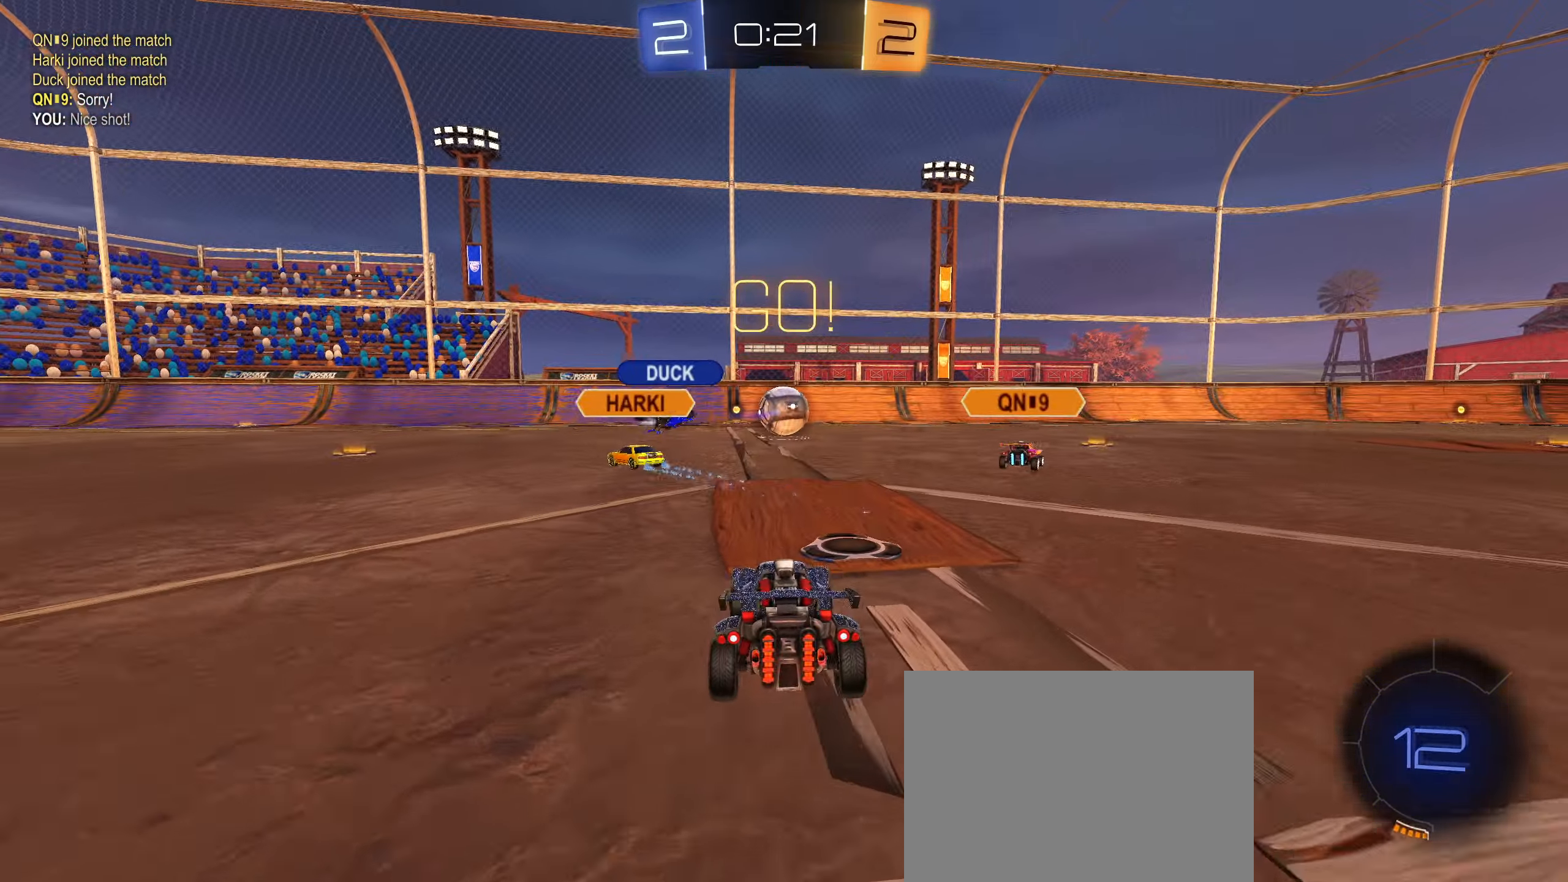
Gameplay with a controller (PlayStation layout); each line is a JSON object with the inputs held at the frame after it. "events" lists button and stick changes between this image and that frame as [ms after this image, input, new state], when the widget could be followed in between.
{"buttons": ["R2"], "left_stick": "center", "right_stick": "center", "events": [[33, "left_stick", "left"], [400, "left_stick", "center"]]}
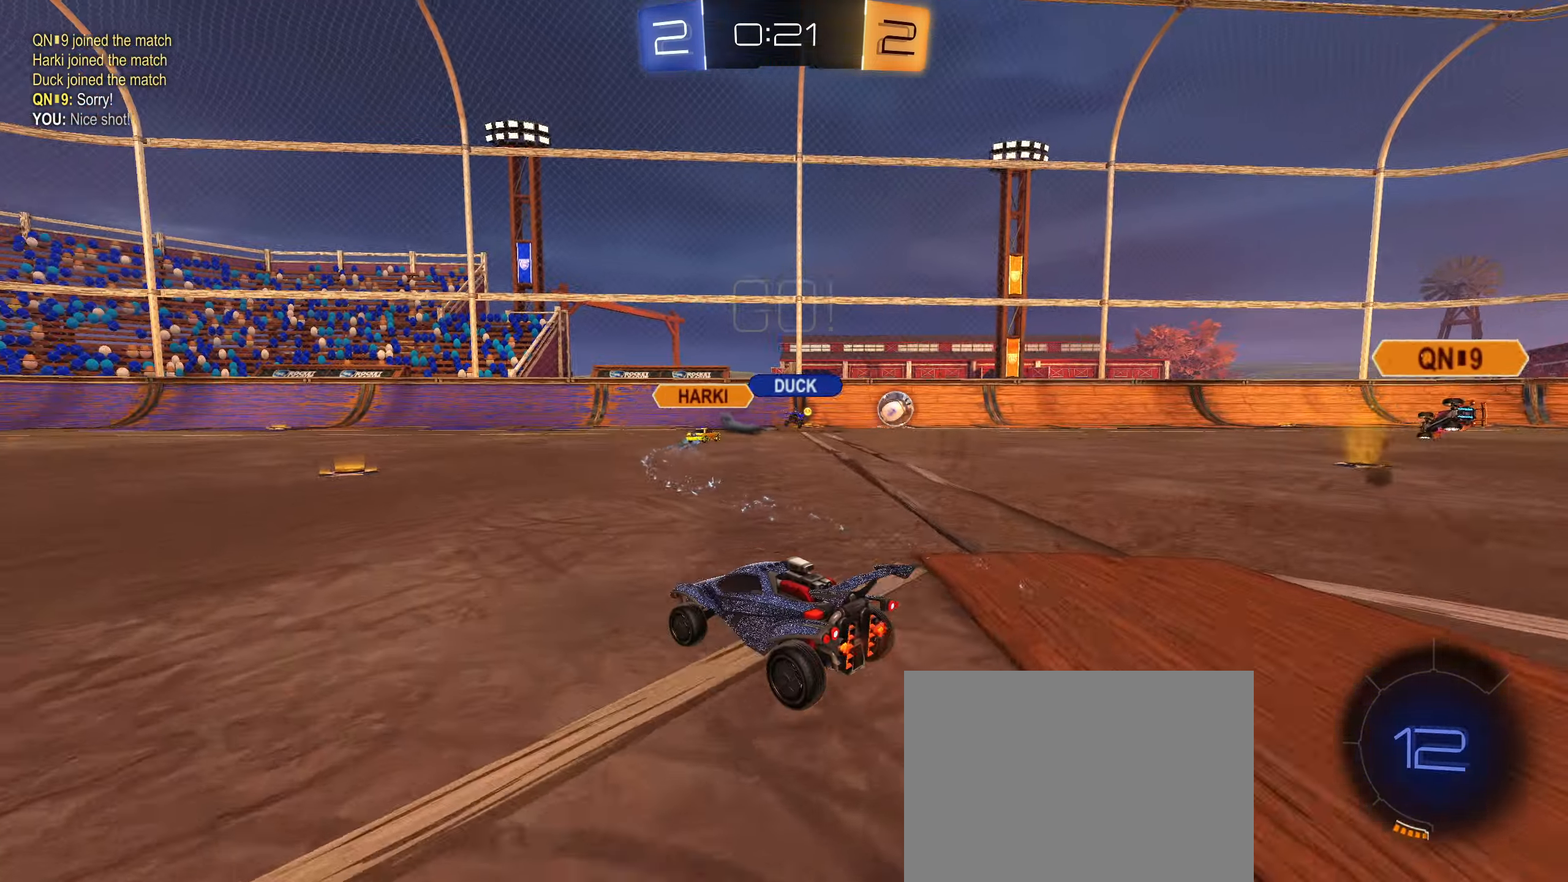
{"buttons": ["L1", "R2"], "left_stick": "right", "right_stick": "right", "events": [[133, "left_stick", "down-left"], [217, "left_stick", "left"], [350, "right_stick", "right"], [467, "left_stick", "right"], [500, "L1", "down"]]}
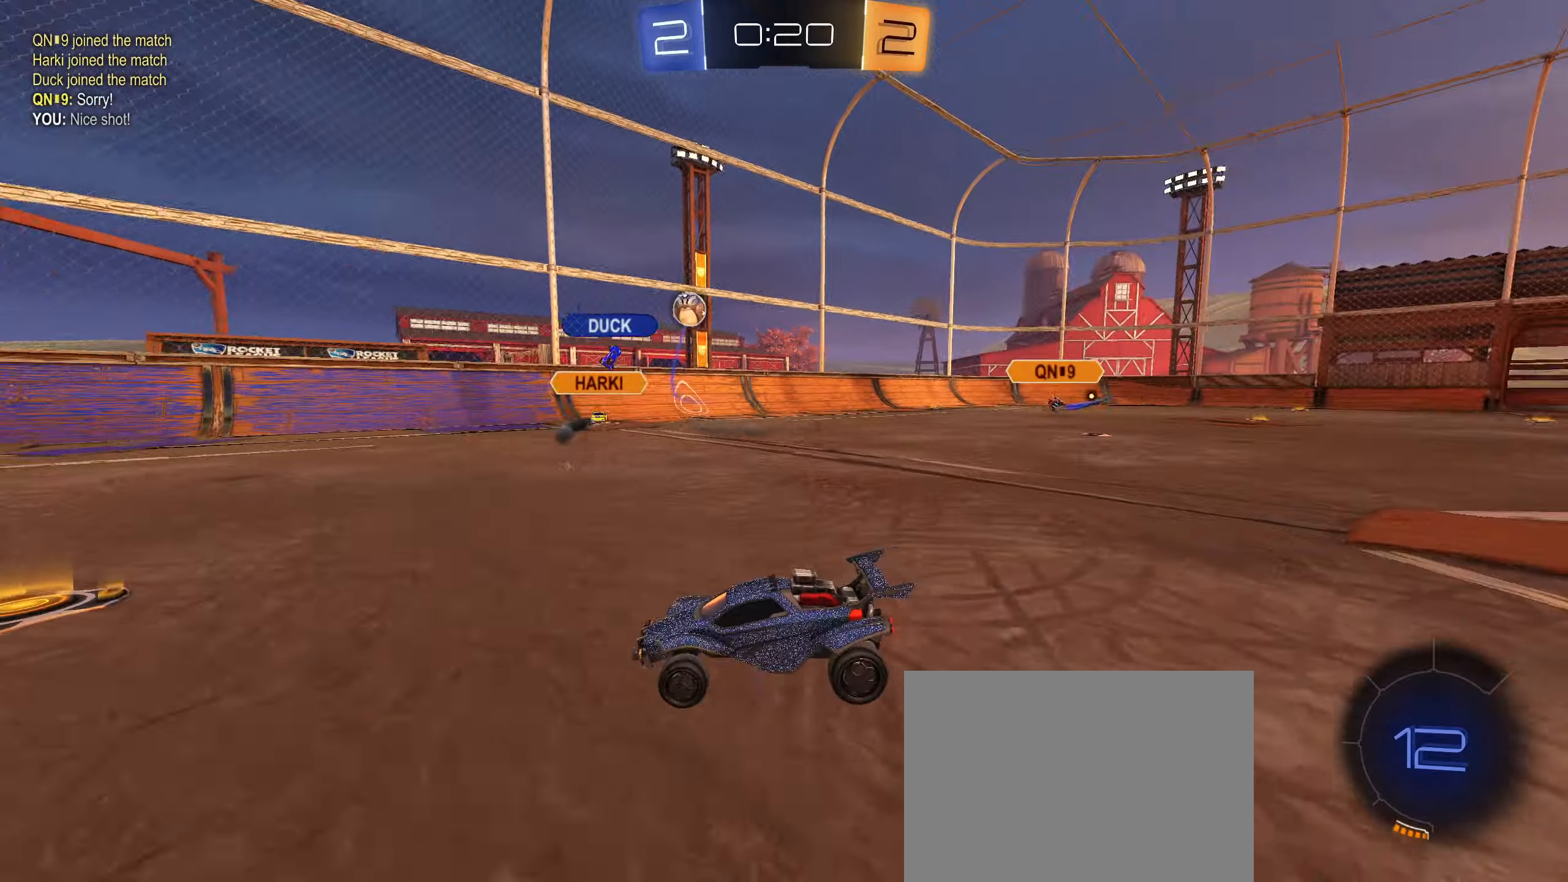
{"buttons": ["R2"], "left_stick": "right", "right_stick": "center", "events": [[84, "right_stick", "center"], [150, "L1", "up"]]}
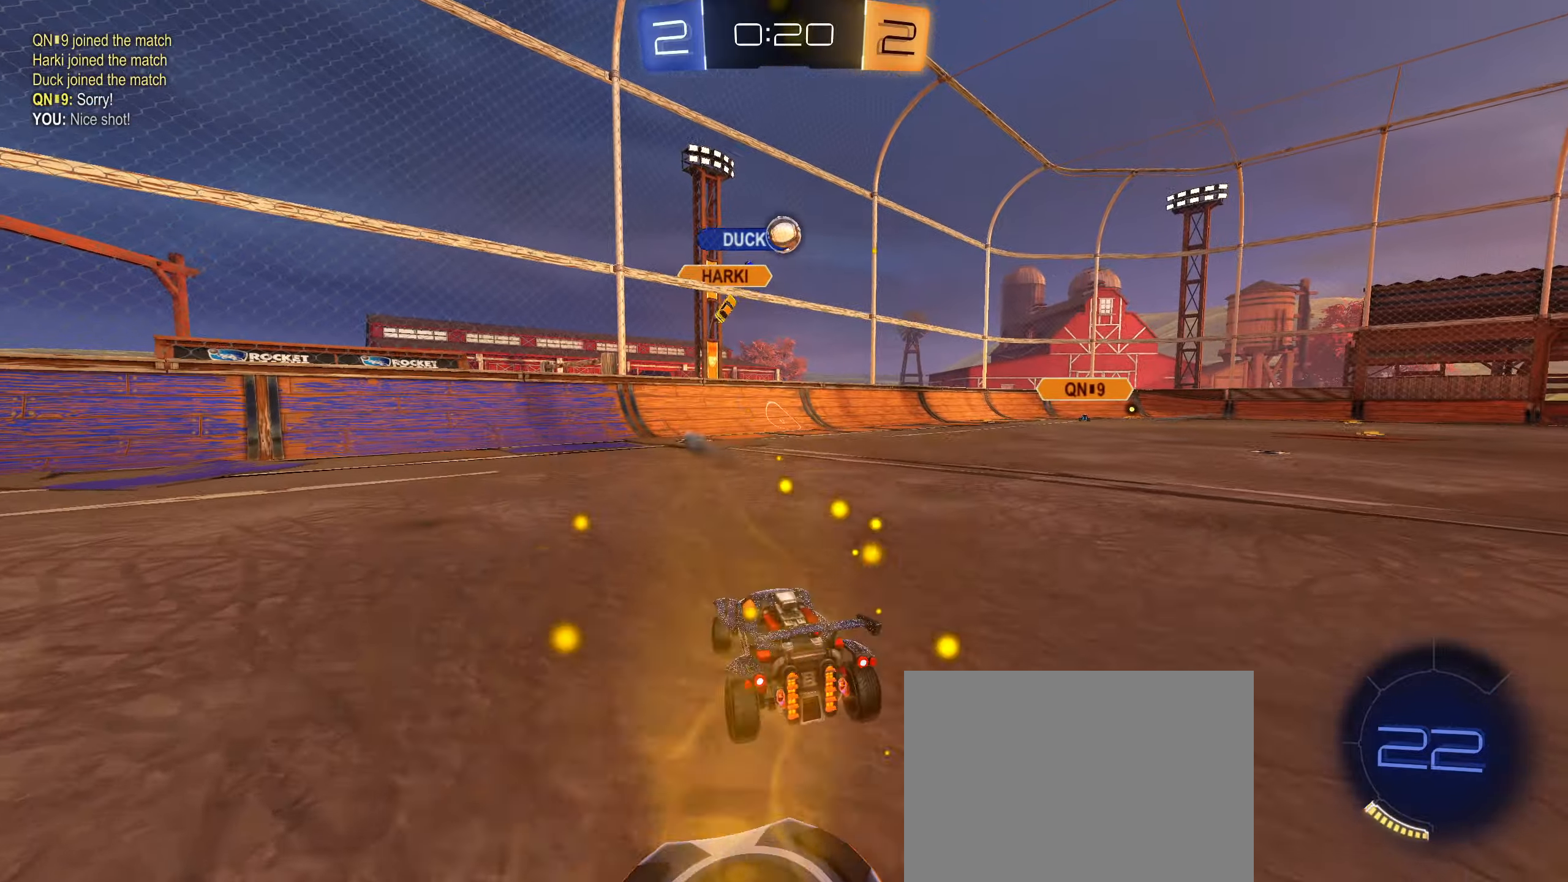
{"buttons": ["R2"], "left_stick": "right", "right_stick": "center", "events": [[234, "L1", "down"], [317, "L1", "up"]]}
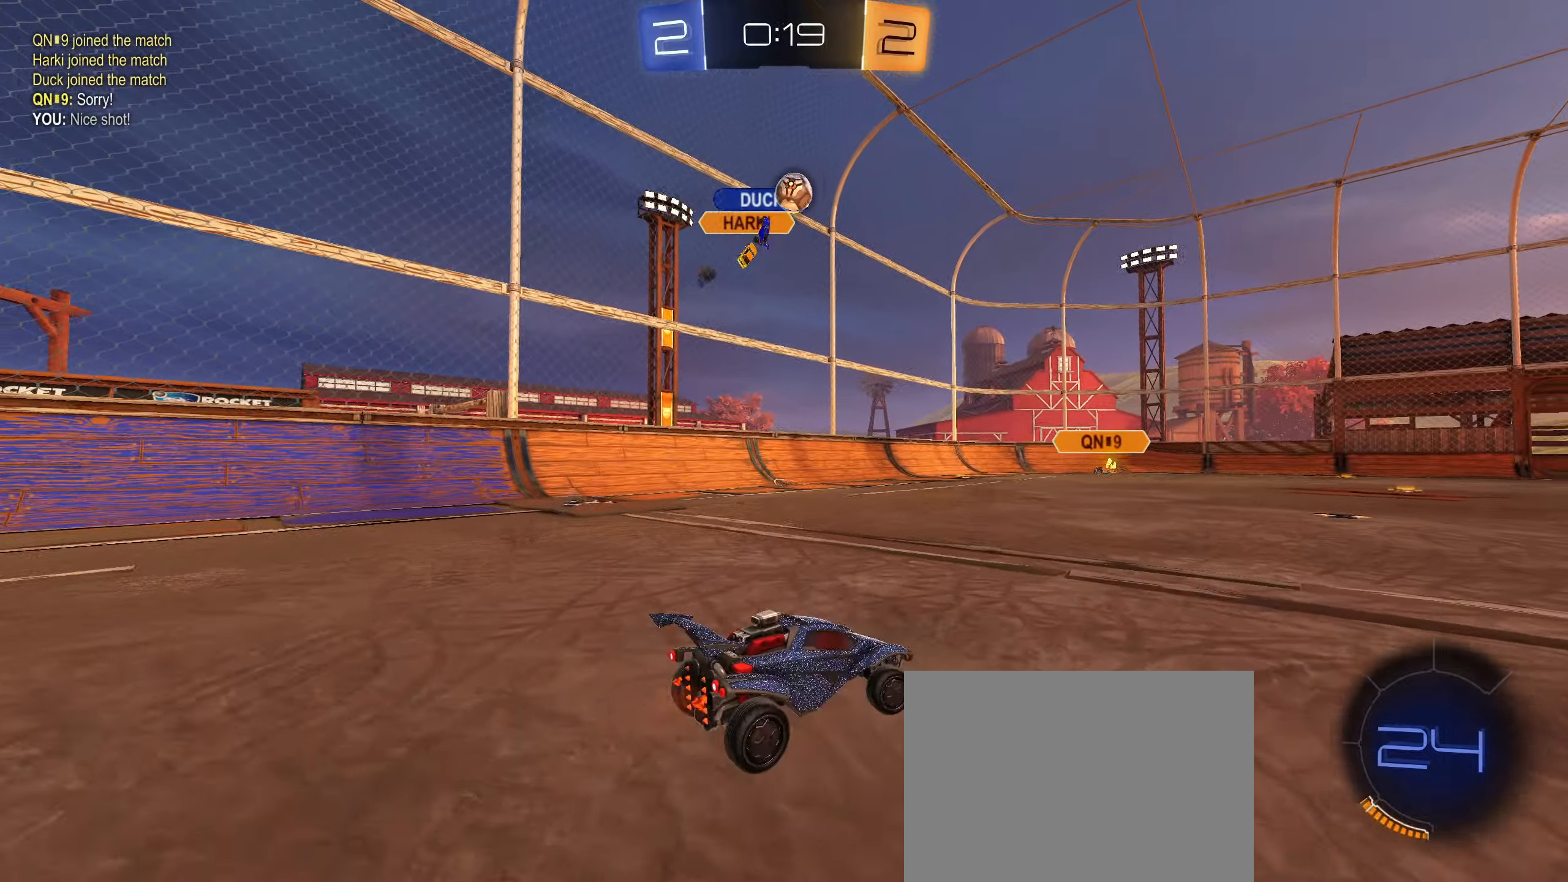
{"buttons": ["R2"], "left_stick": "center", "right_stick": "center", "events": [[417, "left_stick", "center"]]}
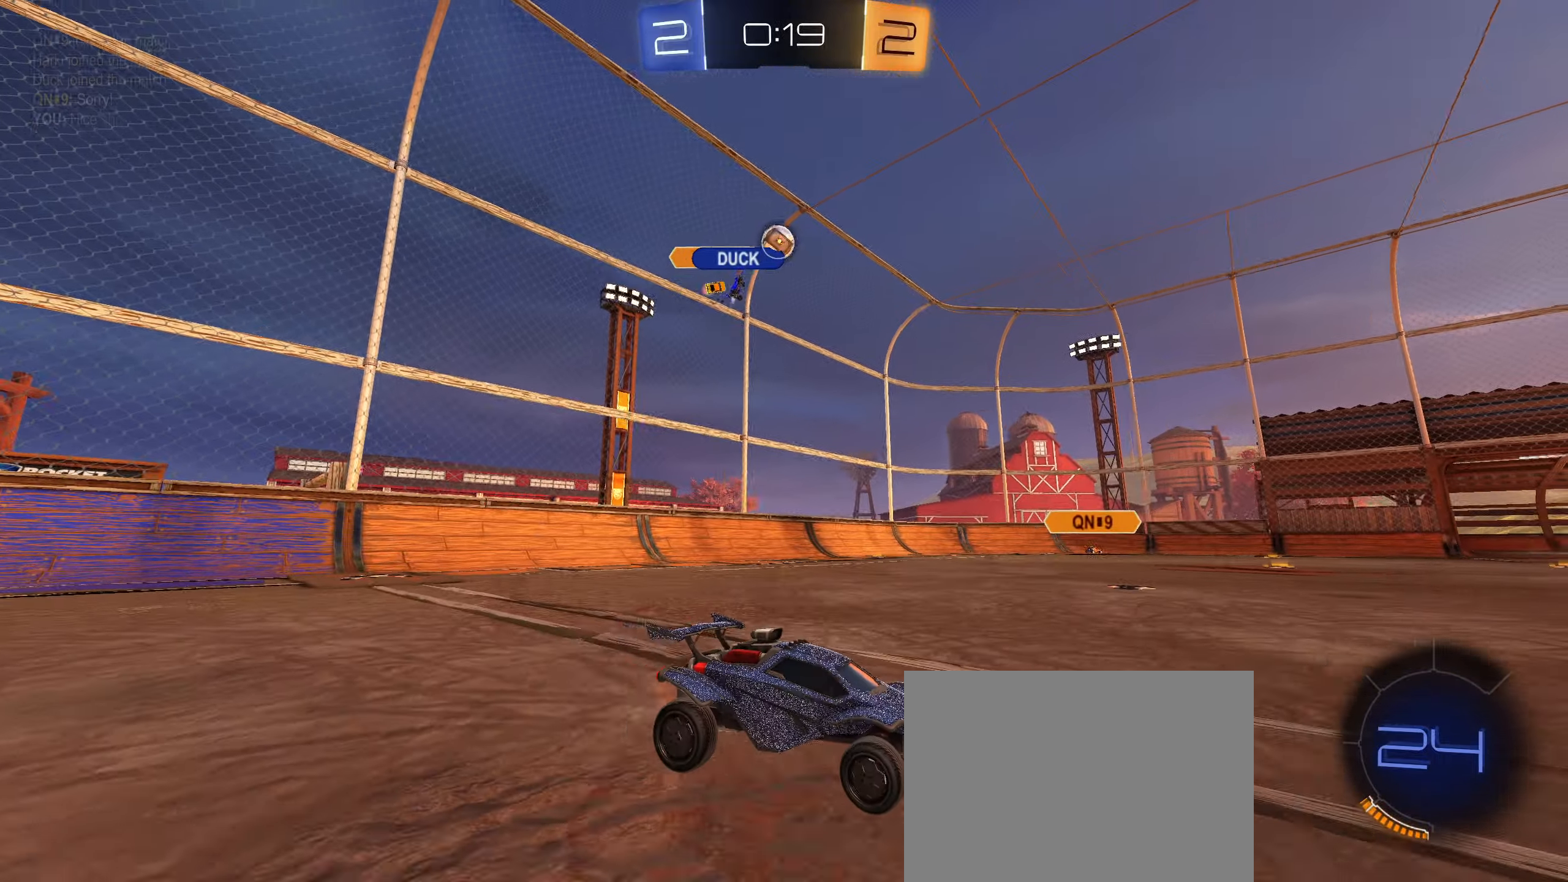
{"buttons": ["R2"], "left_stick": "center", "right_stick": "center", "events": [[234, "left_stick", "up"], [417, "left_stick", "center"]]}
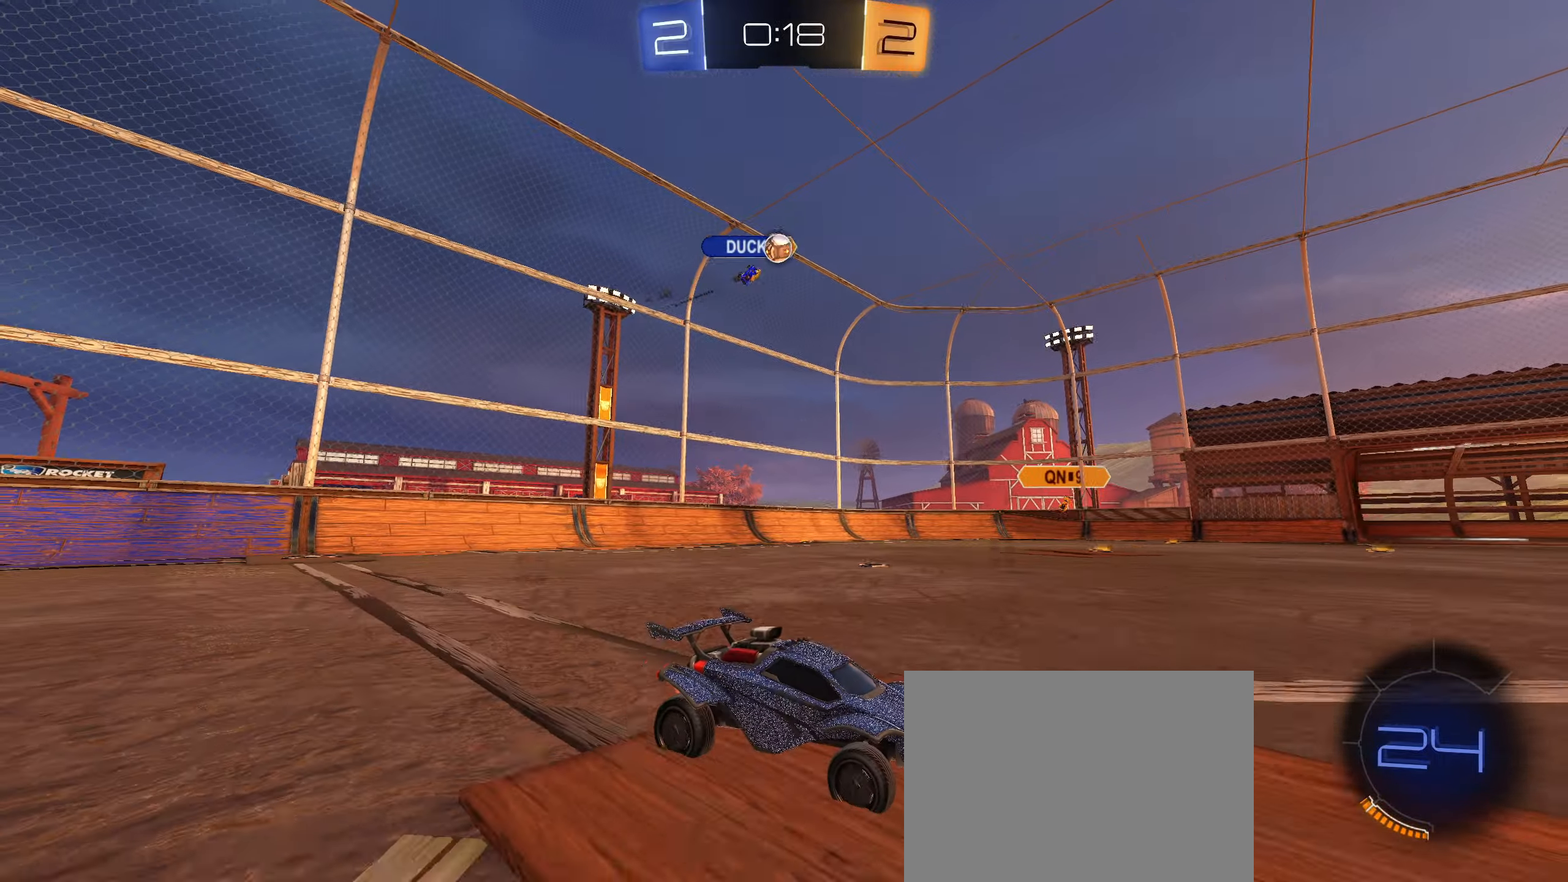
{"buttons": ["R2"], "left_stick": "center", "right_stick": "center", "events": [[184, "left_stick", "right"], [317, "left_stick", "down-left"], [400, "left_stick", "center"]]}
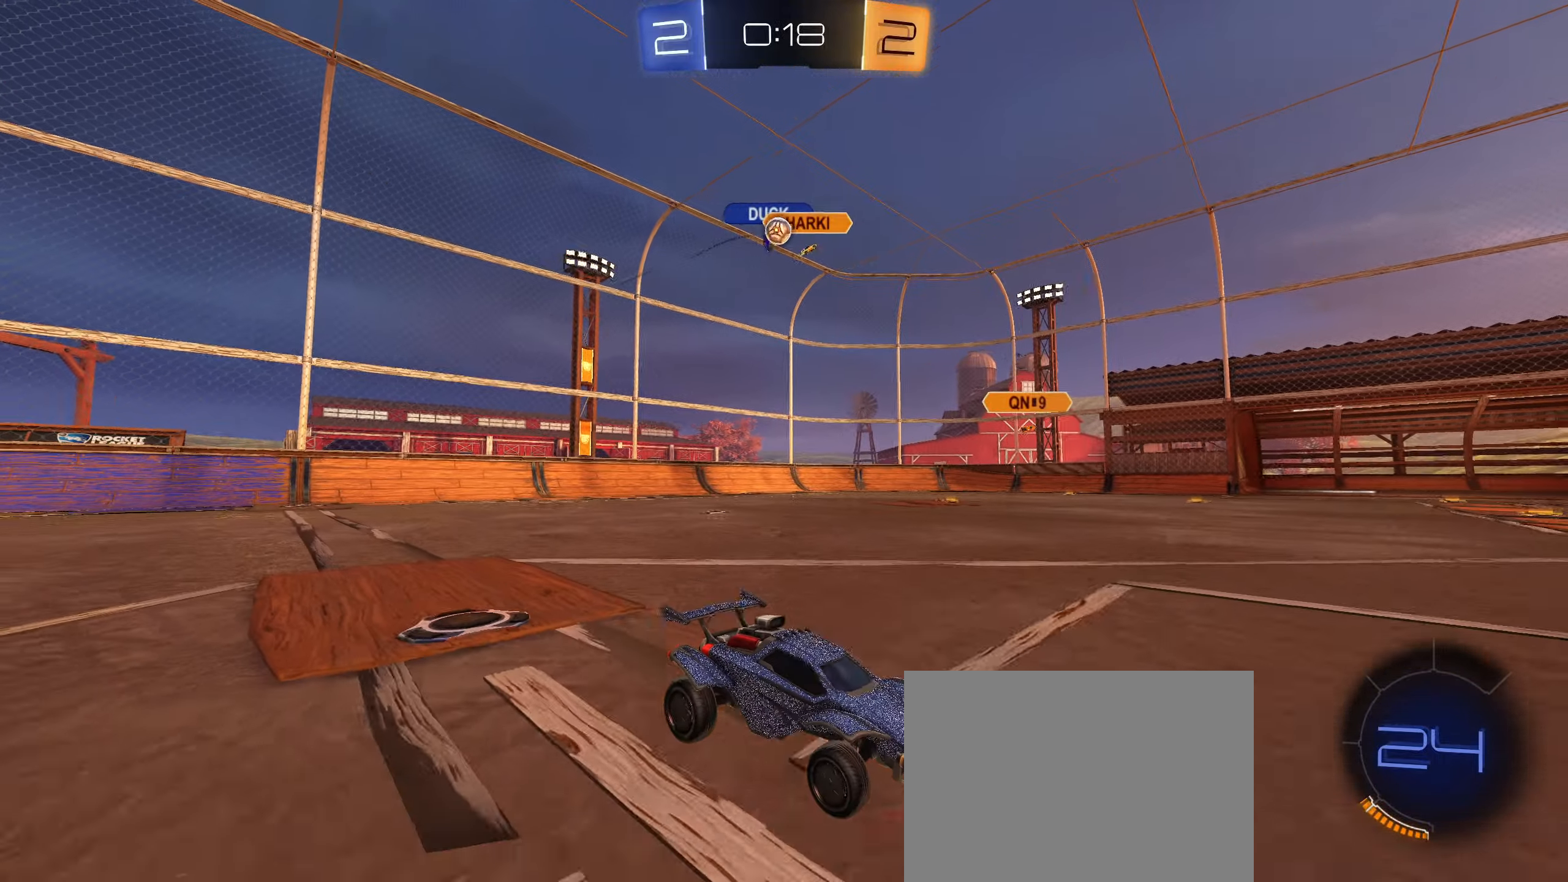
{"buttons": ["R2"], "left_stick": "left", "right_stick": "center", "events": [[200, "L1", "down"], [200, "left_stick", "left"], [250, "right_stick", "right"], [317, "right_stick", "center"], [384, "L1", "up"]]}
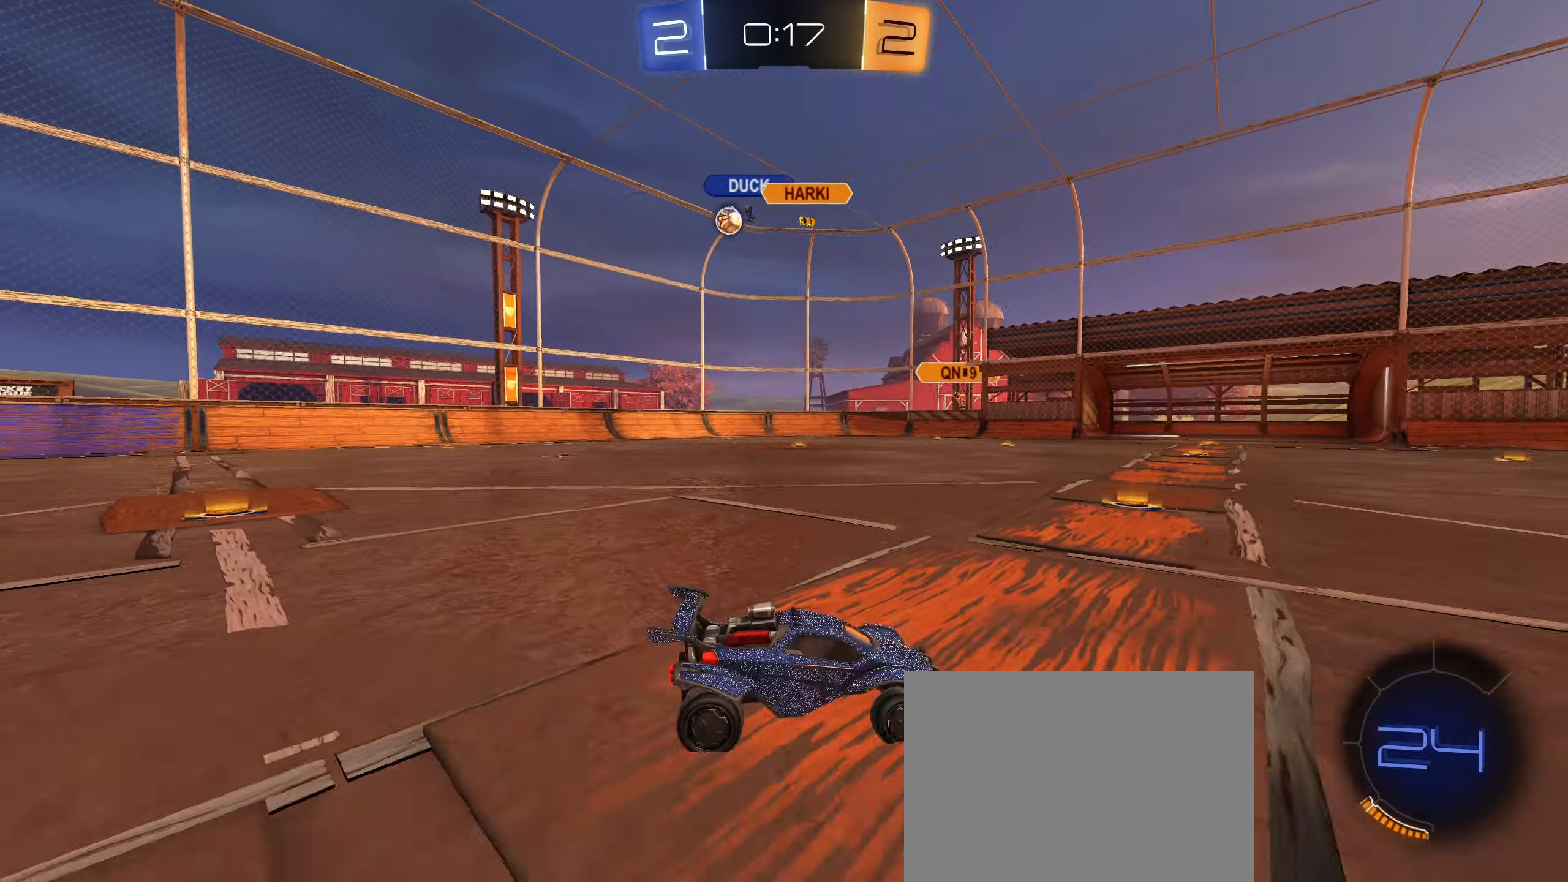
{"buttons": ["R2"], "left_stick": "left", "right_stick": "center", "events": [[234, "left_stick", "center"], [384, "left_stick", "left"]]}
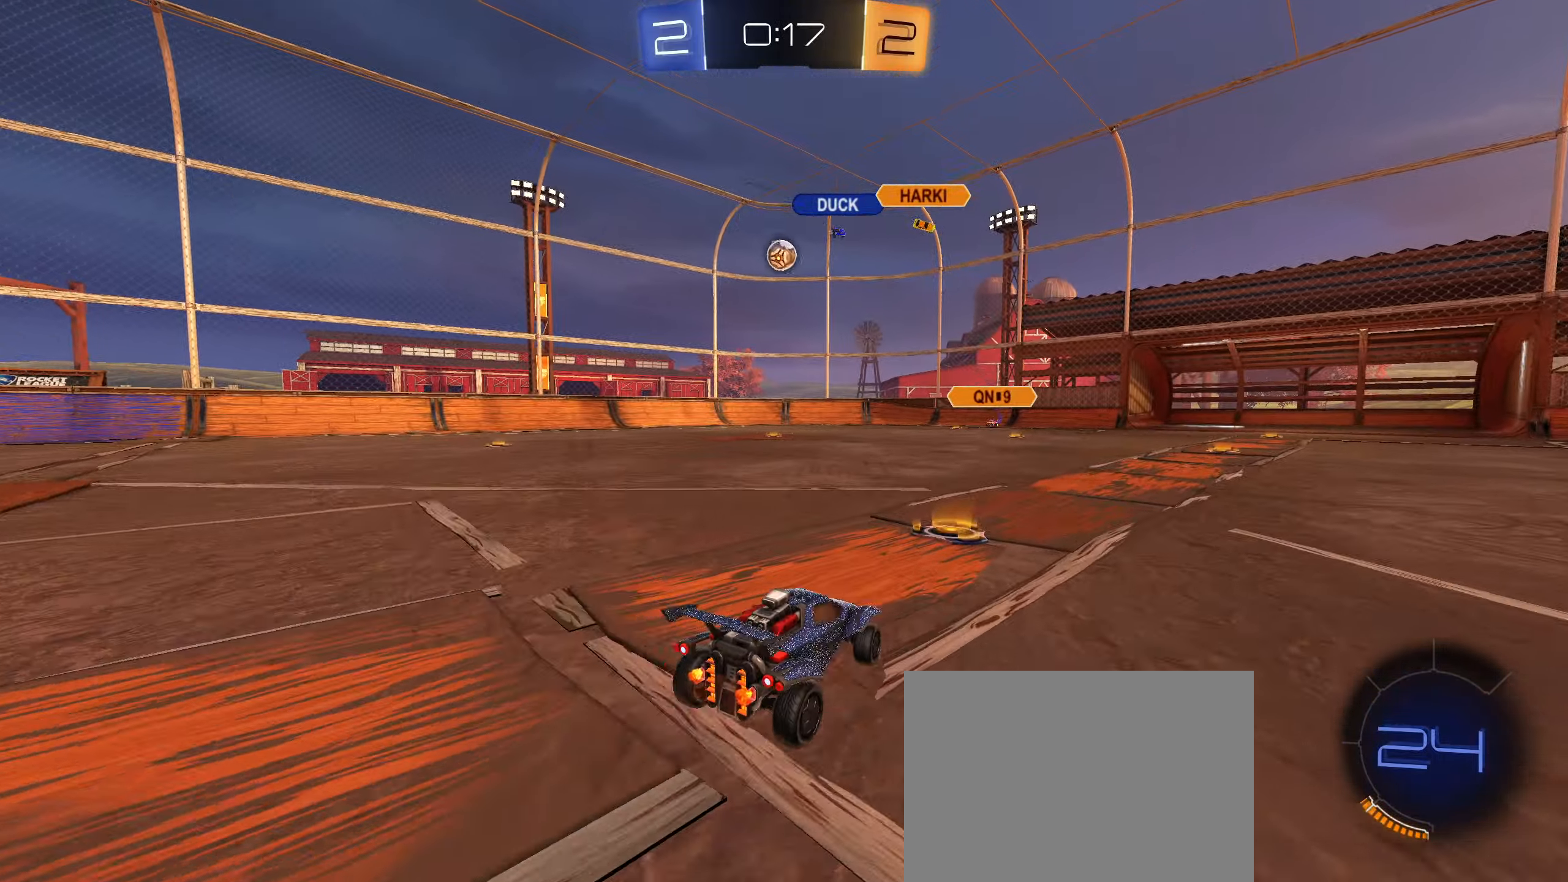
{"buttons": ["R2"], "left_stick": "left", "right_stick": "center", "events": [[84, "L1", "down"], [217, "L1", "up"]]}
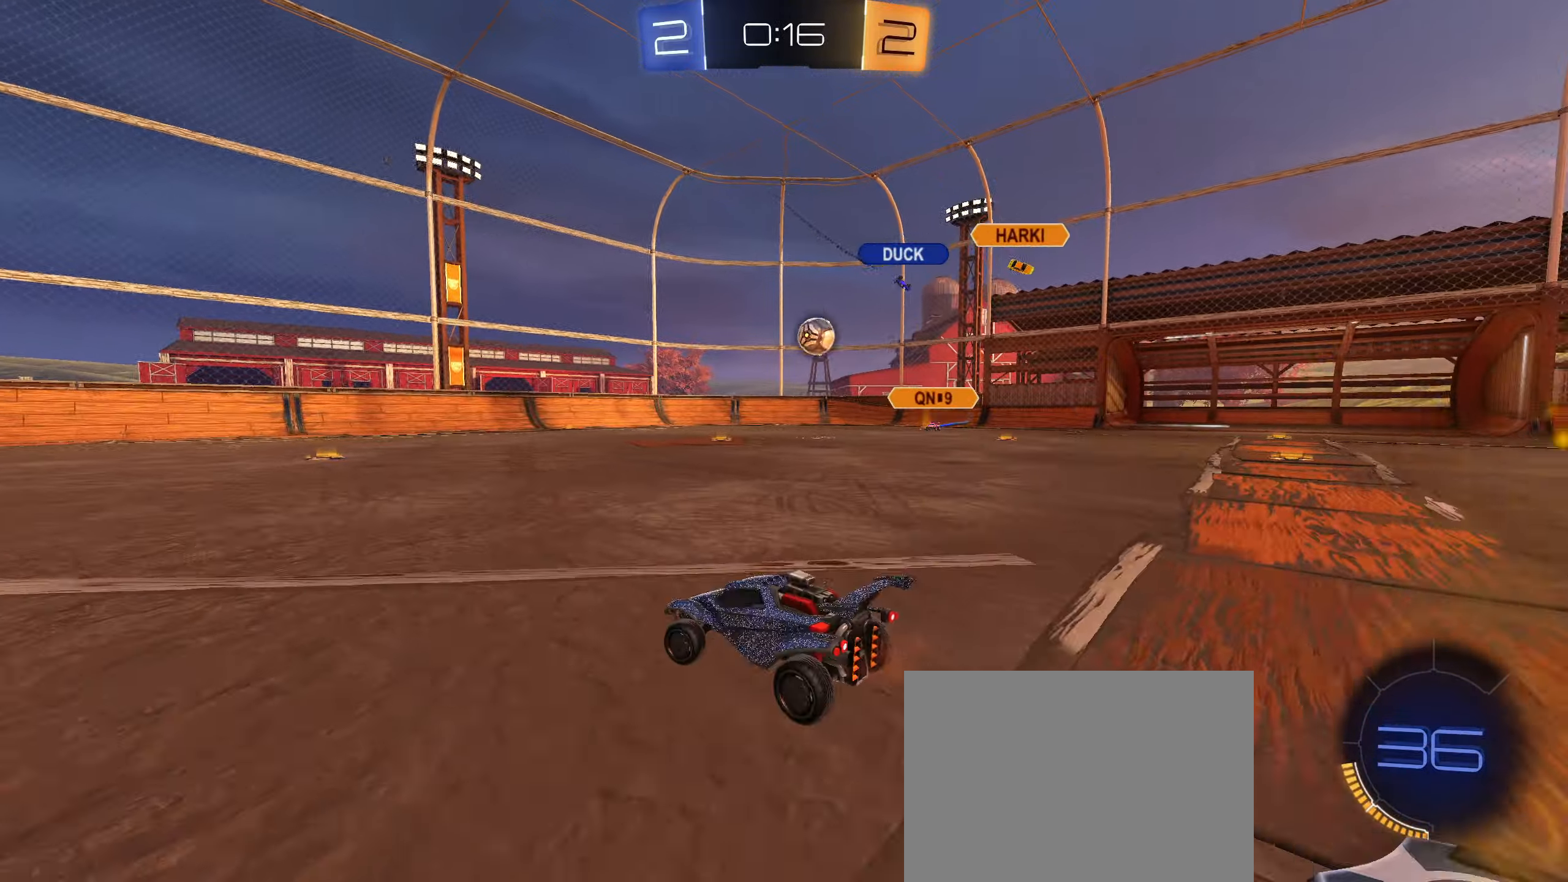
{"buttons": ["R2"], "left_stick": "left", "right_stick": "center", "events": []}
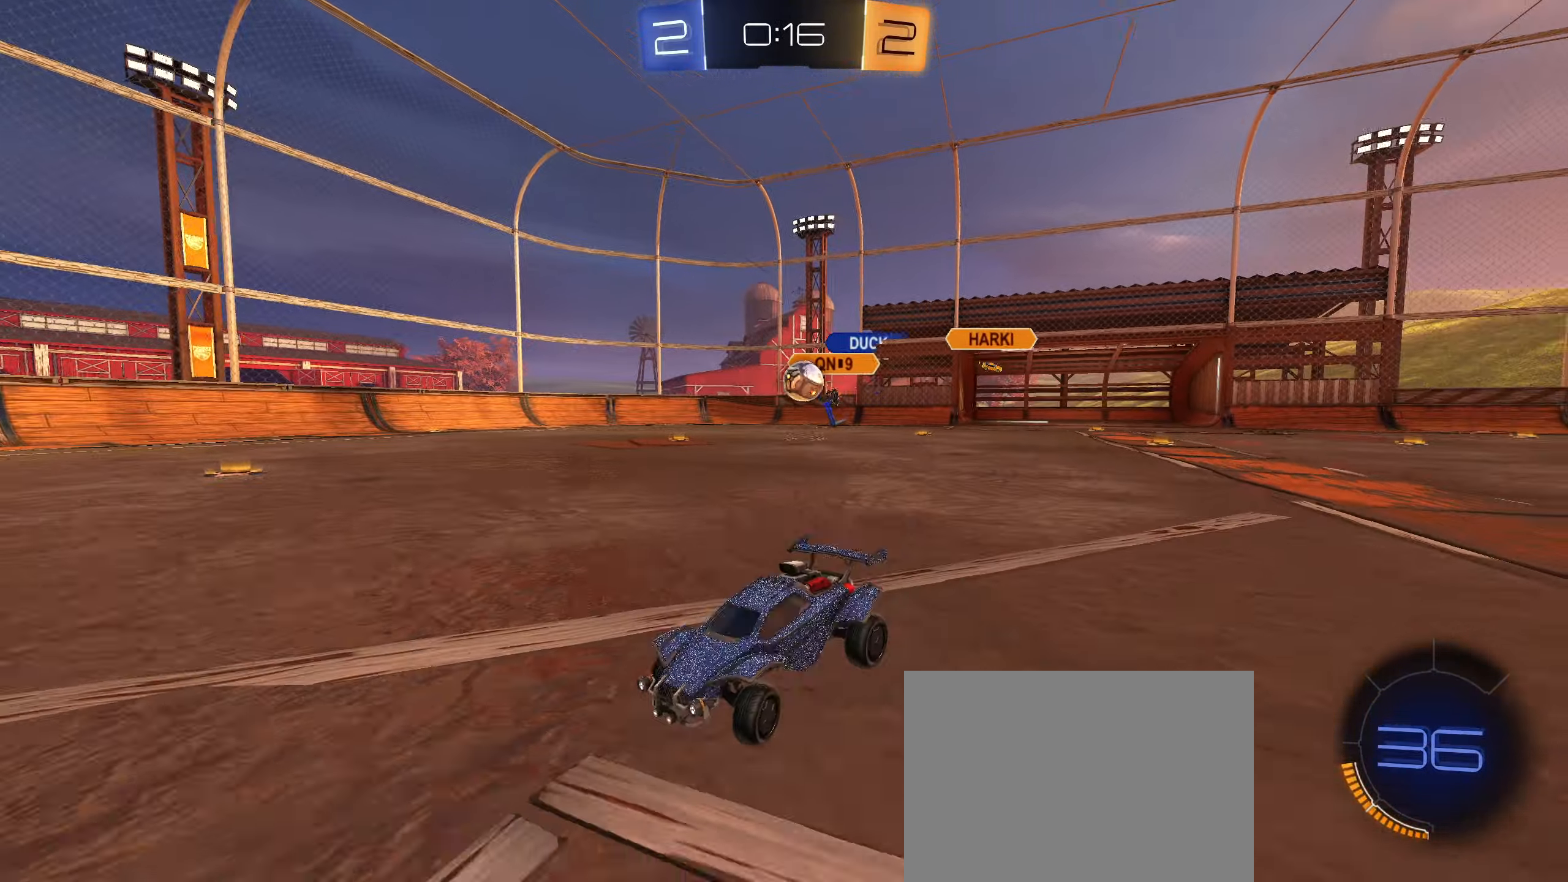
{"buttons": ["CROSS", "CIRCLE", "R2"], "left_stick": "center", "right_stick": "center", "events": [[150, "left_stick", "center"], [217, "CIRCLE", "down"], [350, "left_stick", "right"], [483, "left_stick", "center"], [500, "CROSS", "down"]]}
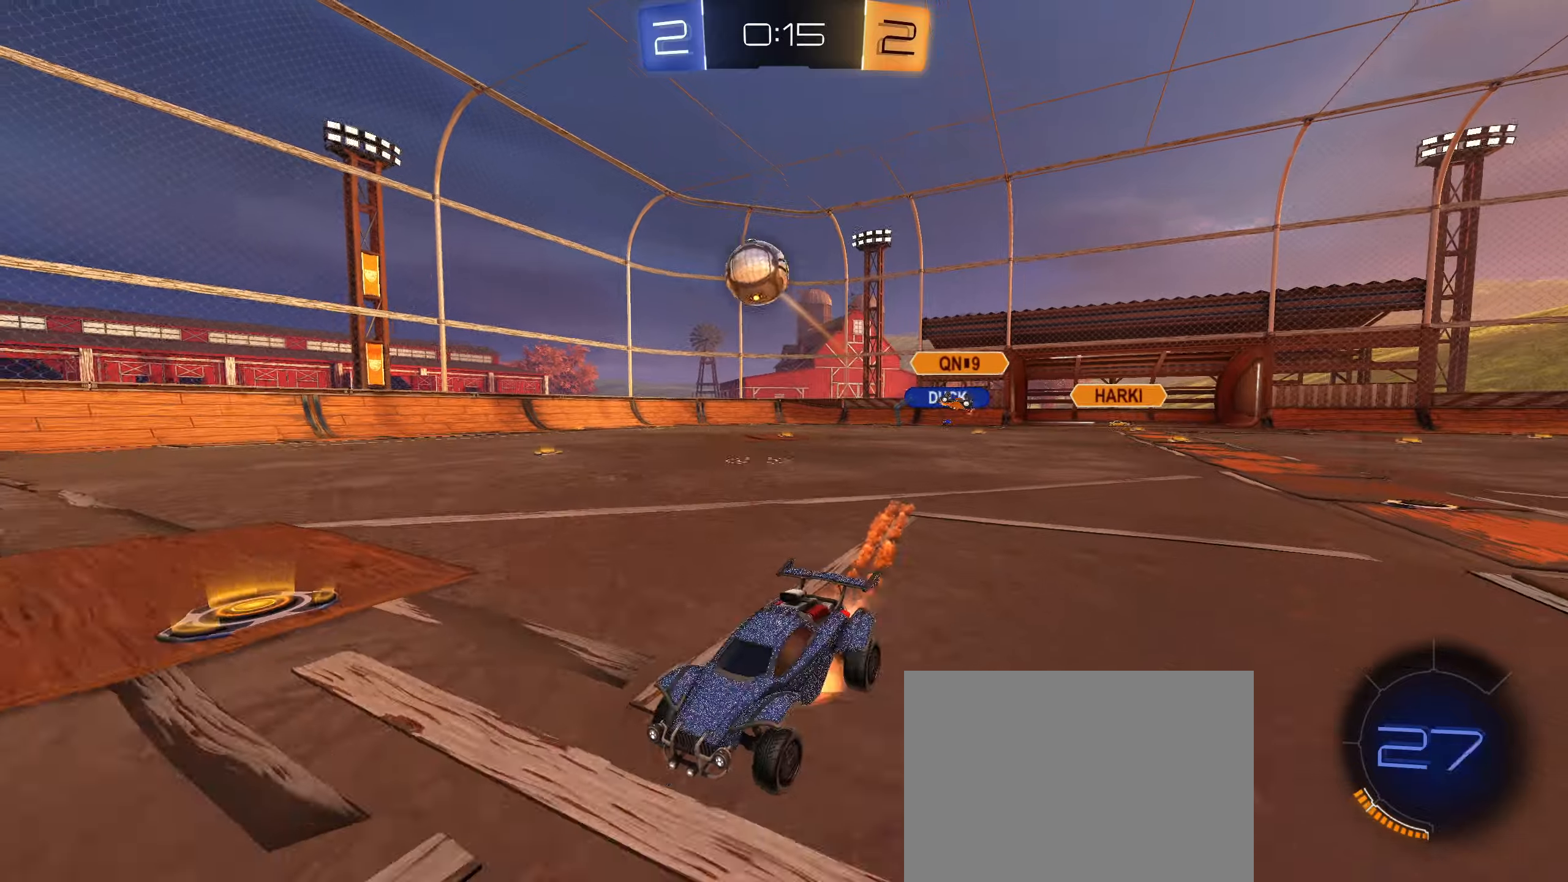
{"buttons": ["CIRCLE", "TRIANGLE", "R2"], "left_stick": "up-right", "right_stick": "center", "events": [[33, "left_stick", "down-right"], [133, "left_stick", "down-left"], [150, "CROSS", "up"], [183, "CIRCLE", "up"], [183, "left_stick", "center"], [200, "CIRCLE", "down"], [233, "CROSS", "down"], [333, "left_stick", "up-right"], [366, "CROSS", "up"], [450, "TRIANGLE", "down"]]}
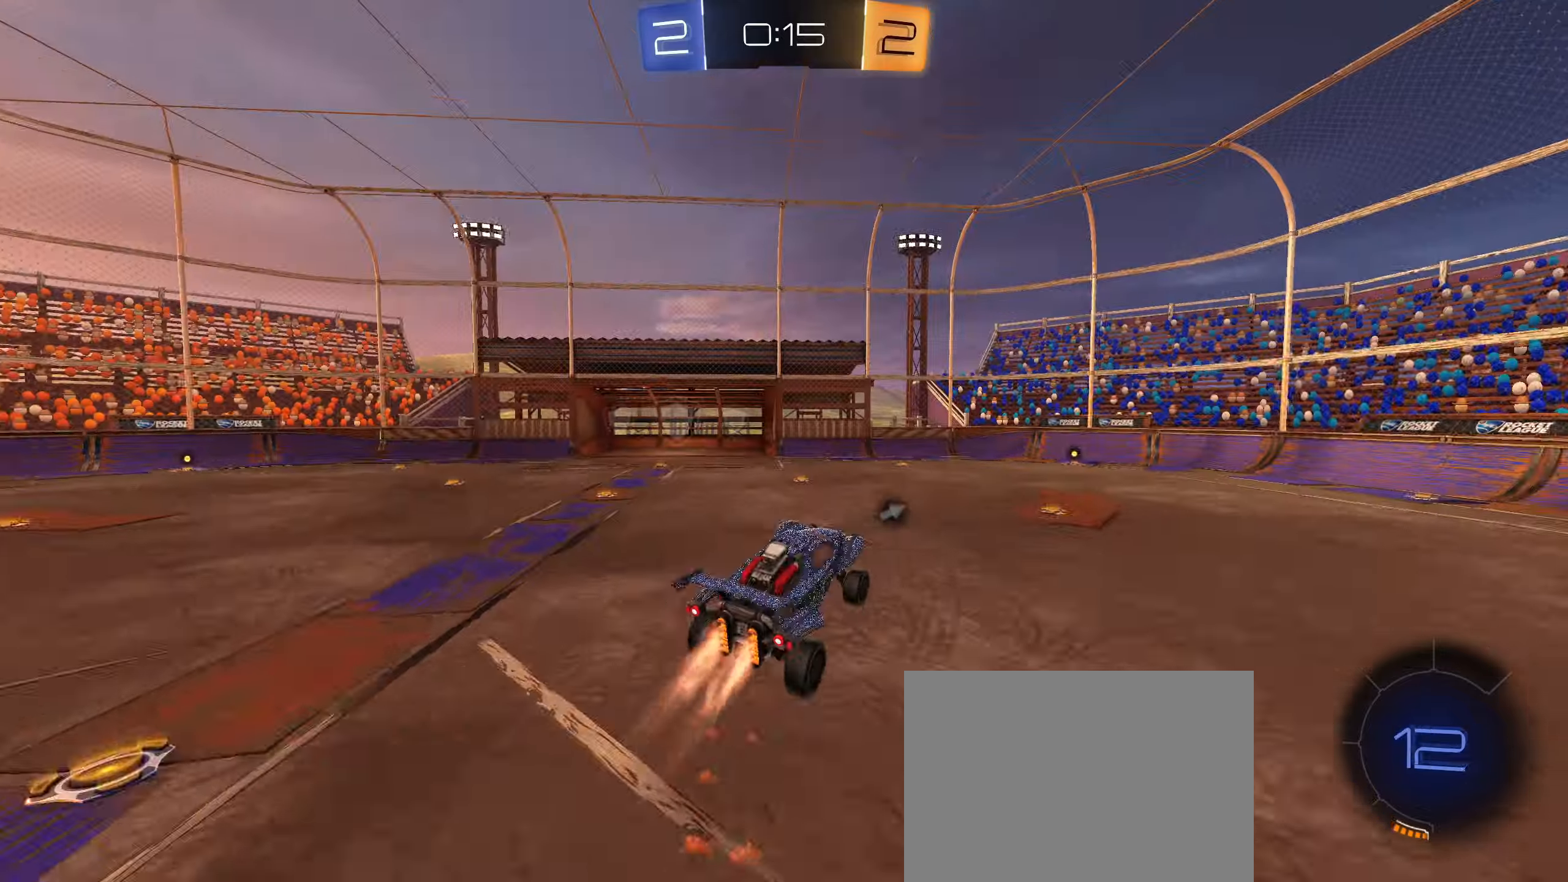
{"buttons": ["CIRCLE", "R2"], "left_stick": "down", "right_stick": "center", "events": [[33, "L1", "down"], [50, "TRIANGLE", "up"], [50, "left_stick", "left"], [183, "L1", "up"], [183, "left_stick", "center"], [433, "left_stick", "down"]]}
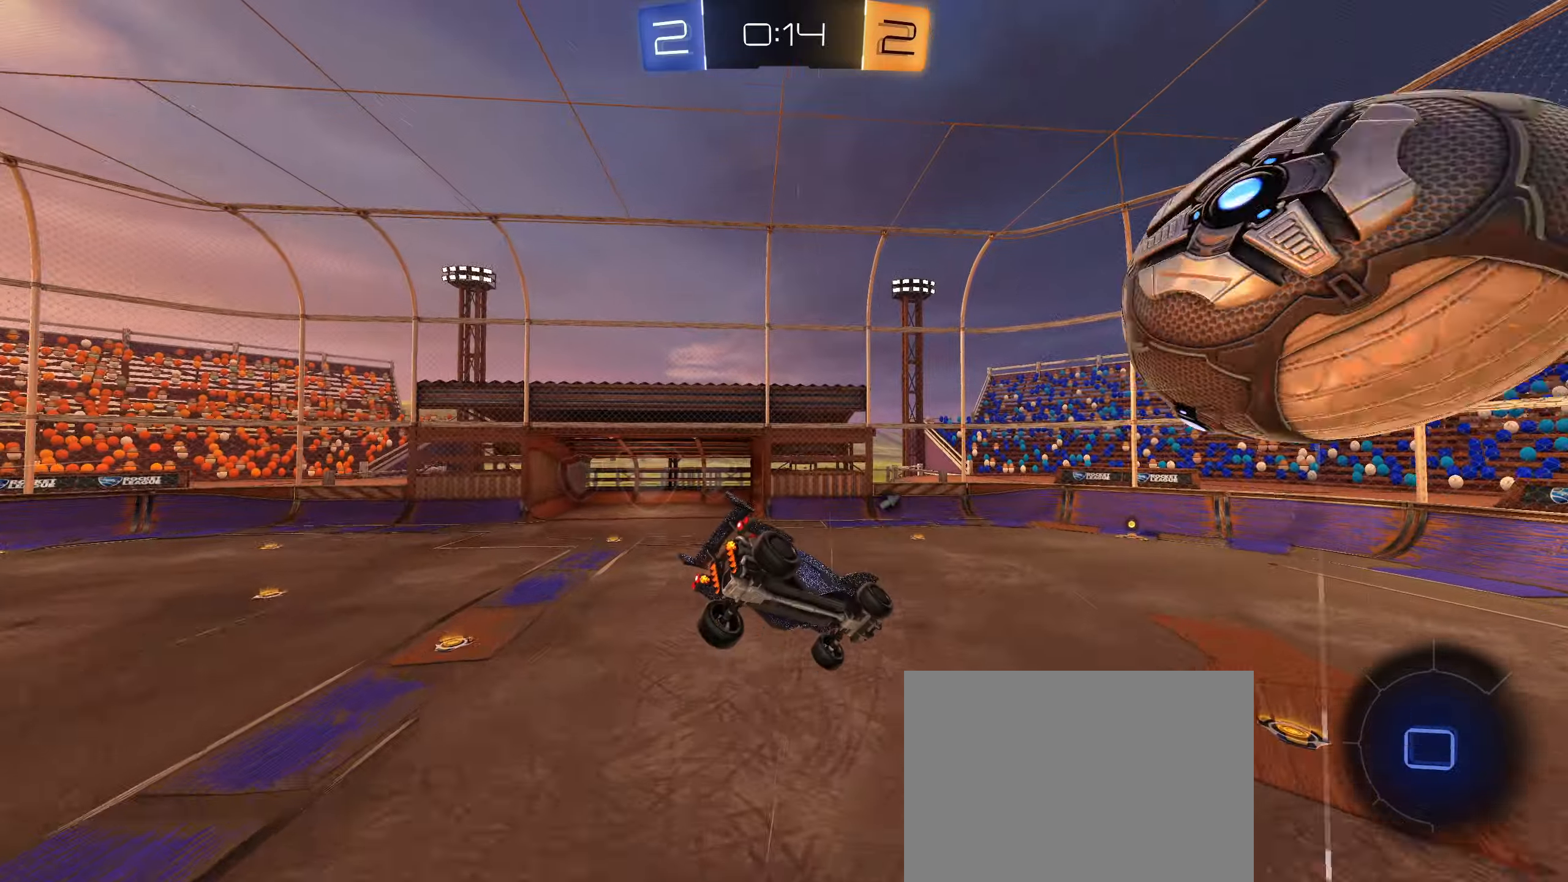
{"buttons": ["L1", "R1"], "left_stick": "center", "right_stick": "center", "events": [[66, "R2", "up"], [166, "R1", "down"], [300, "left_stick", "center"], [500, "CIRCLE", "up"], [500, "L1", "down"]]}
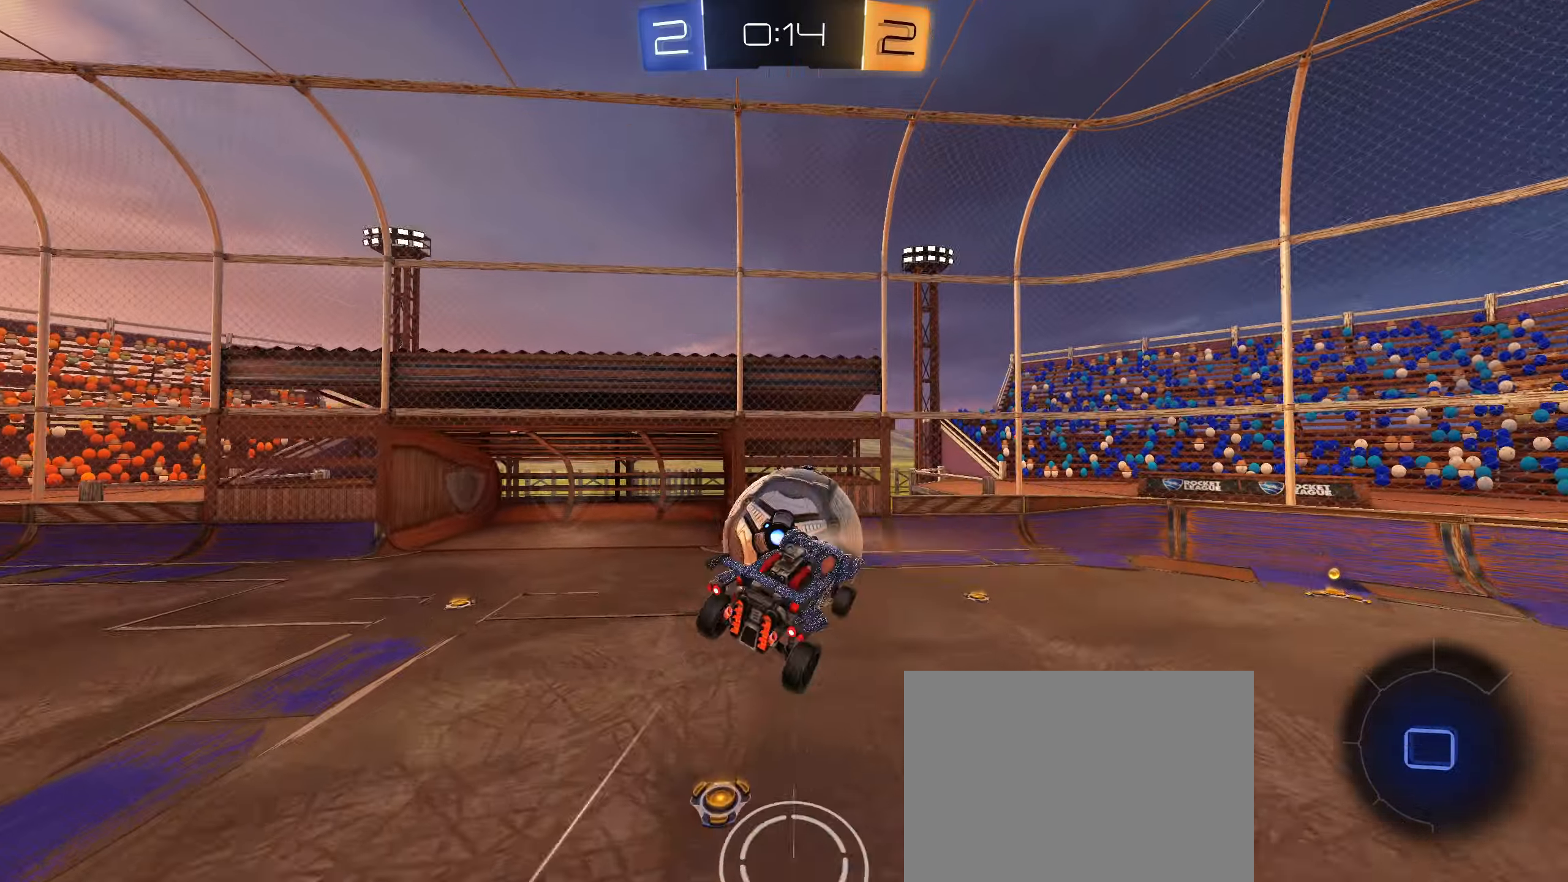
{"buttons": ["R2"], "left_stick": "center", "right_stick": "center", "events": [[33, "left_stick", "up-left"], [66, "R1", "up"], [133, "L1", "up"], [166, "left_stick", "center"], [300, "L1", "down"], [400, "L1", "up"], [400, "R2", "down"]]}
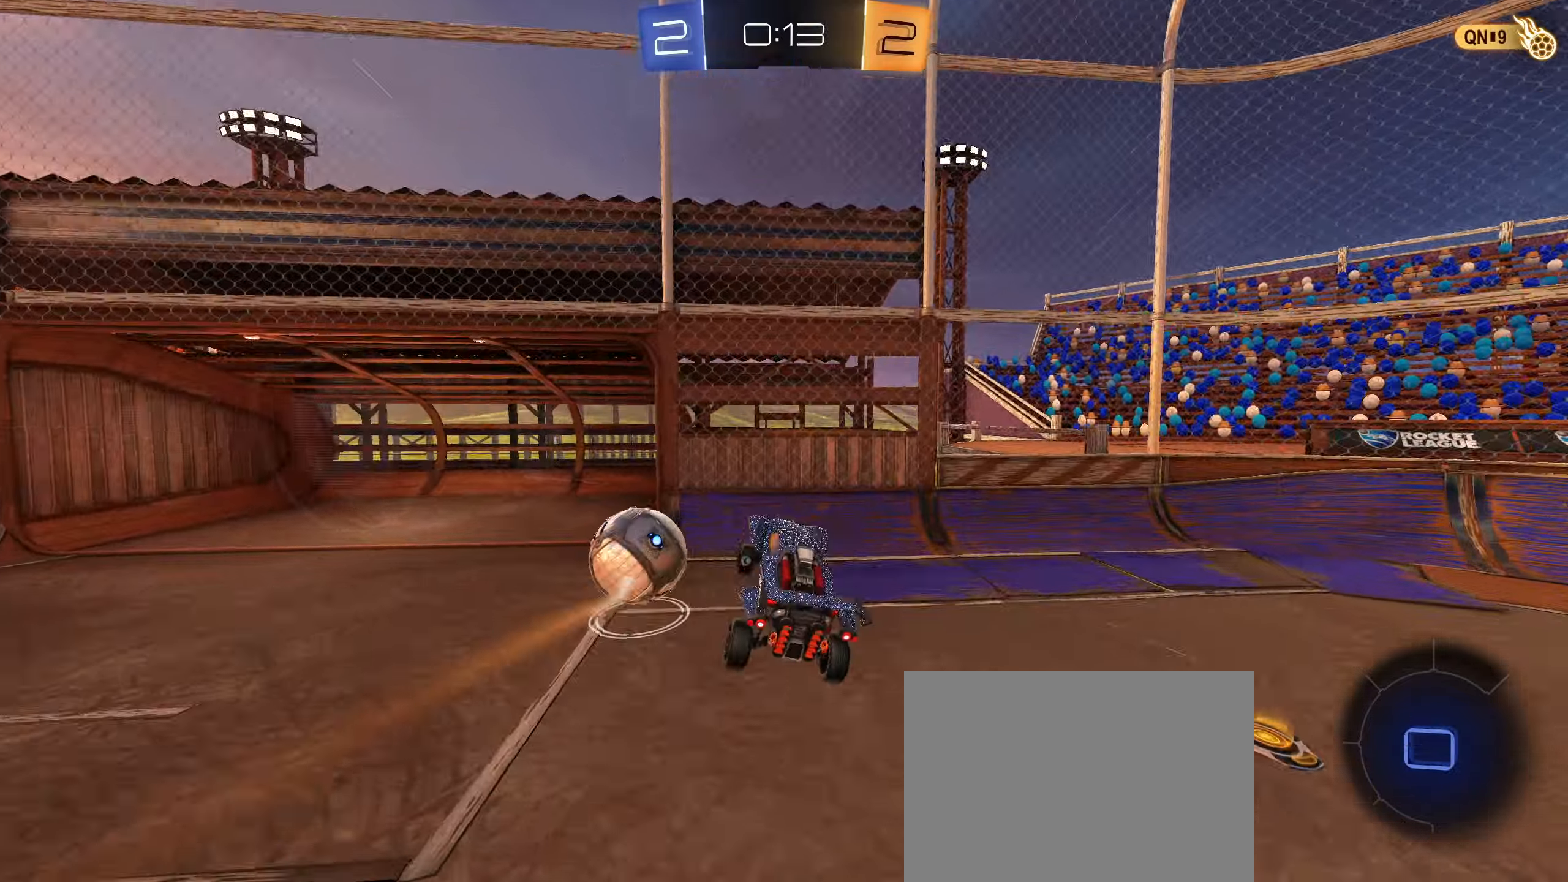
{"buttons": ["R2"], "left_stick": "left", "right_stick": "center", "events": [[50, "TRIANGLE", "down"], [116, "left_stick", "left"], [133, "TRIANGLE", "up"]]}
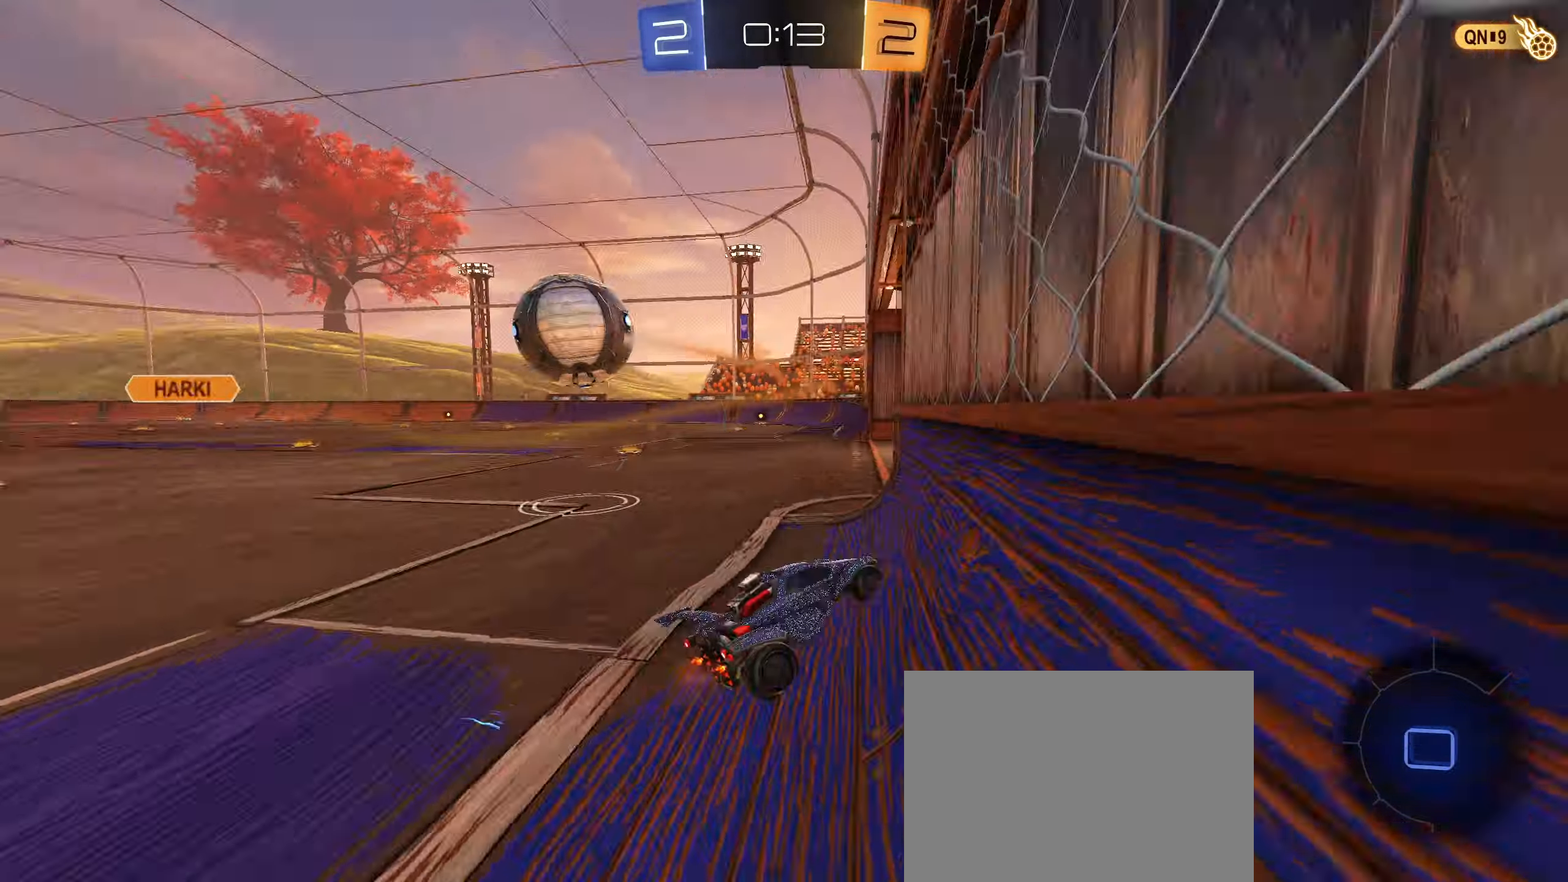
{"buttons": [], "left_stick": "down", "right_stick": "center", "events": [[416, "R2", "up"], [433, "left_stick", "down"]]}
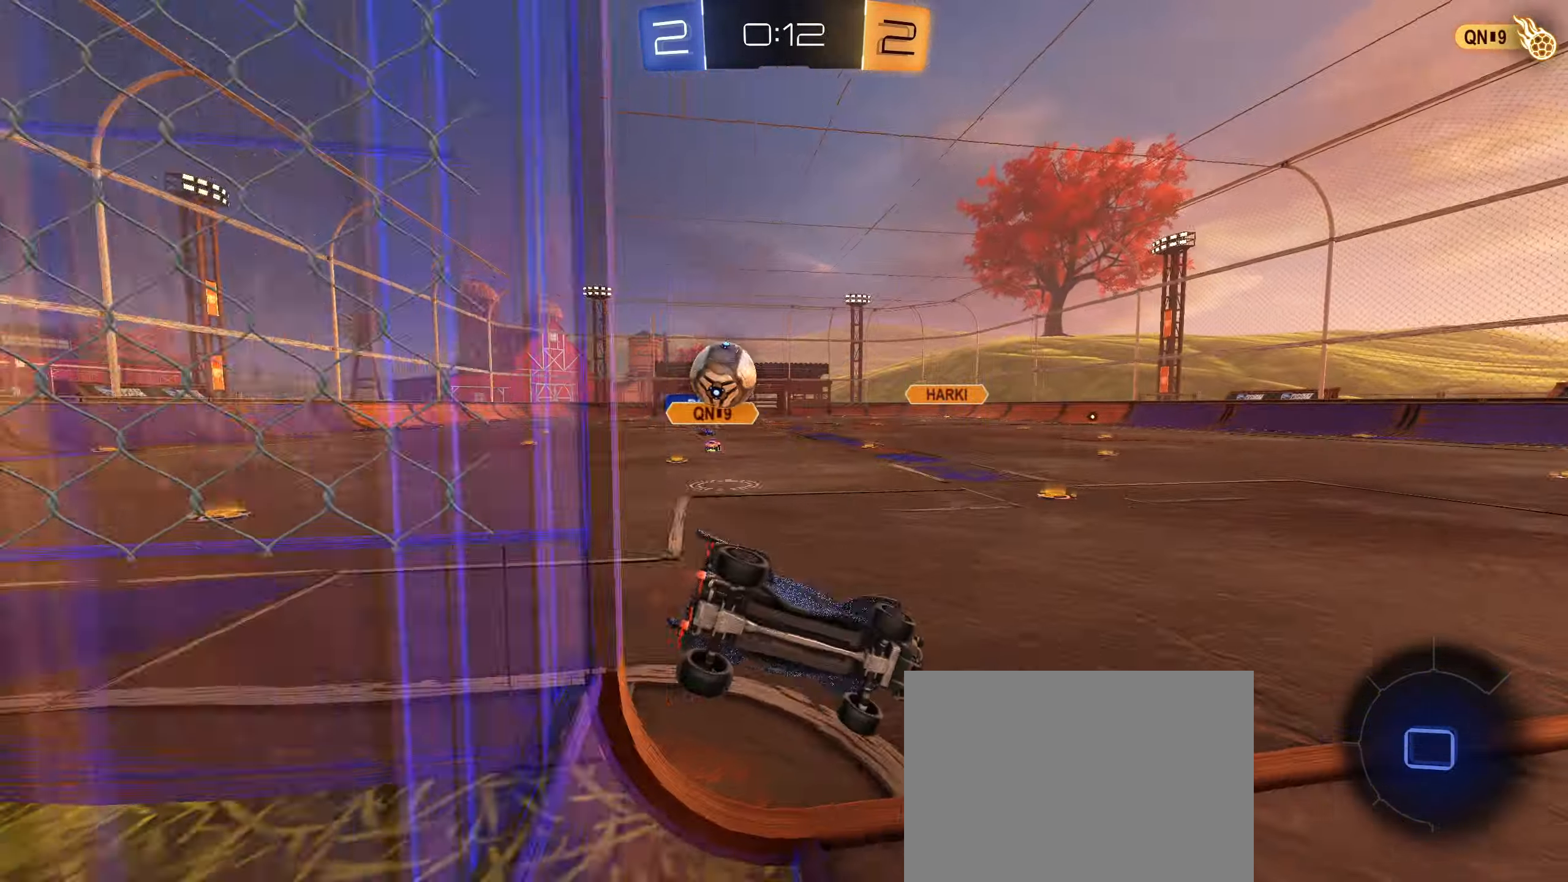
{"buttons": ["L2"], "left_stick": "center", "right_stick": "center", "events": [[50, "left_stick", "down-right"], [83, "L2", "down"], [216, "left_stick", "center"], [266, "L2", "up"], [350, "R2", "down"], [400, "R2", "up"], [433, "L2", "down"]]}
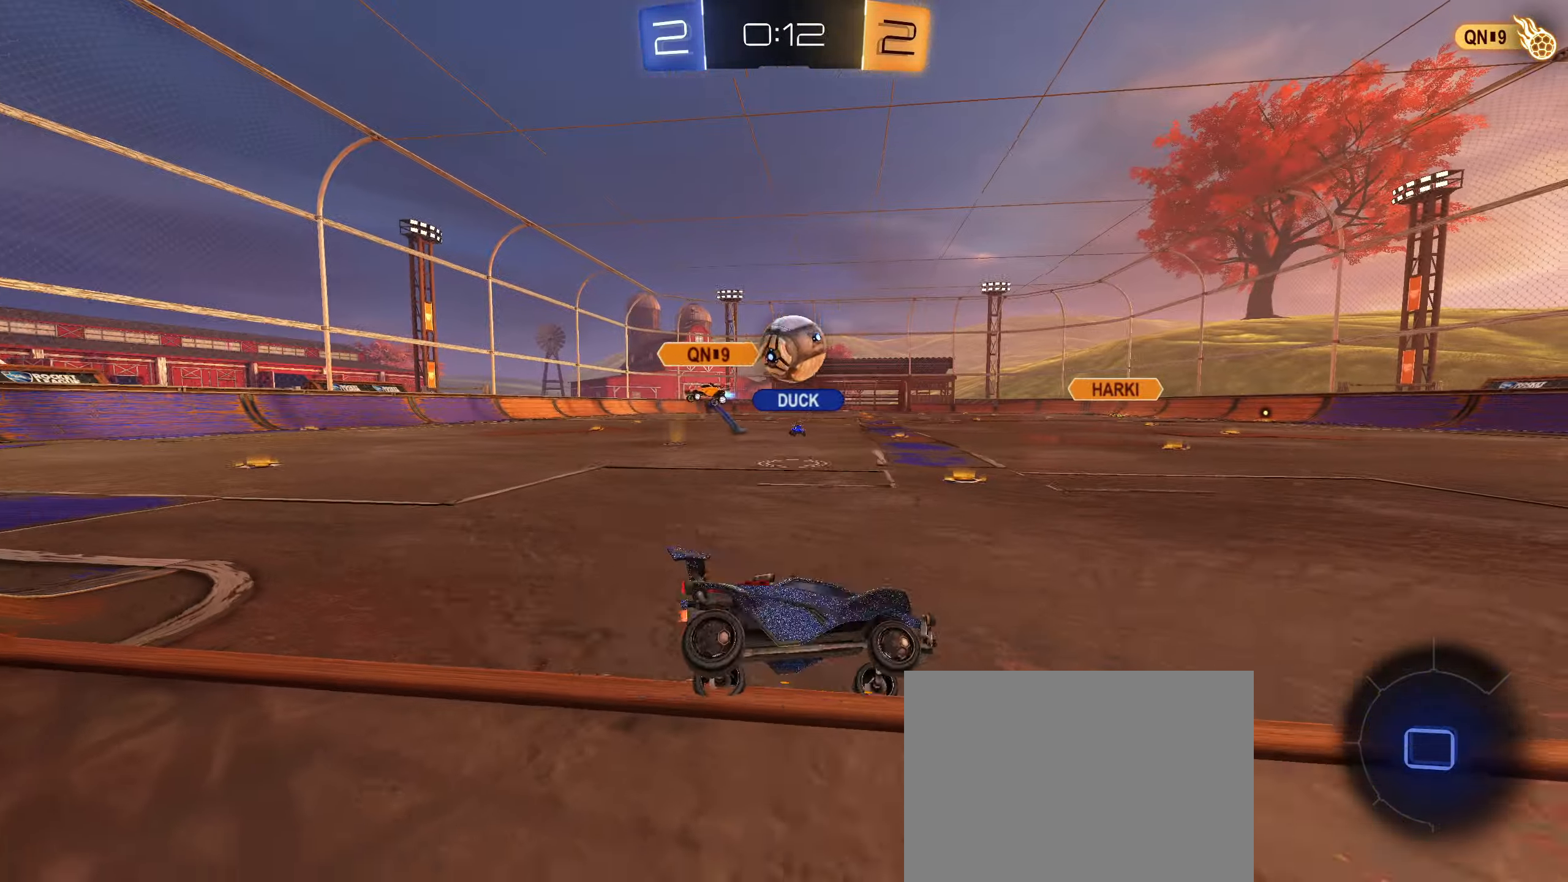
{"buttons": ["L2"], "left_stick": "center", "right_stick": "center", "events": [[83, "R2", "down"], [100, "L2", "up"], [200, "left_stick", "right"], [300, "left_stick", "center"], [383, "L2", "down"], [483, "R2", "up"]]}
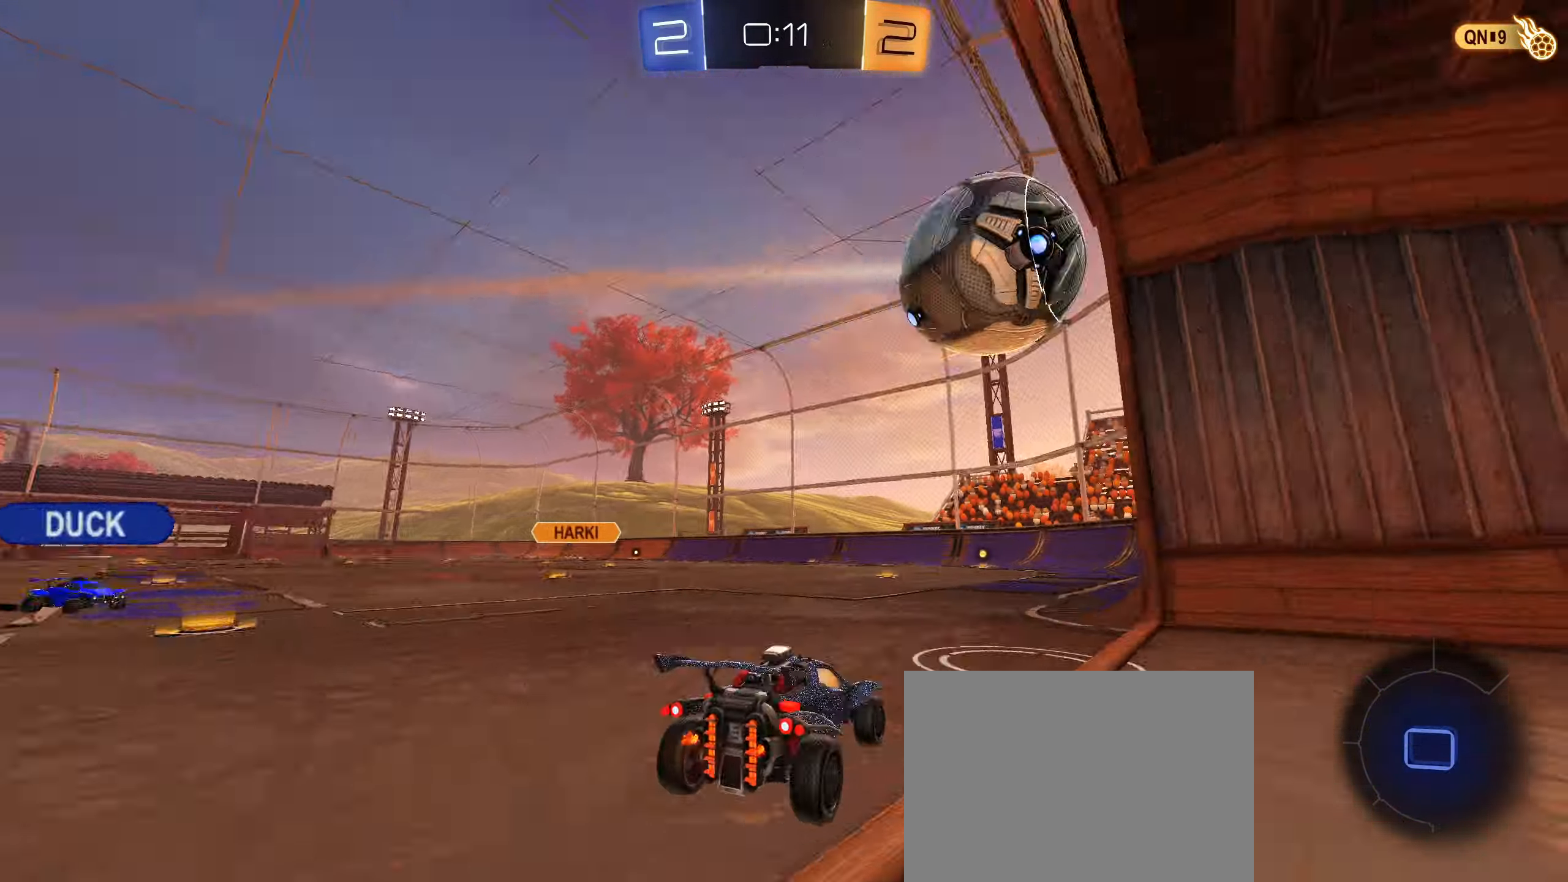
{"buttons": [], "left_stick": "center", "right_stick": "center", "events": [[100, "L2", "up"]]}